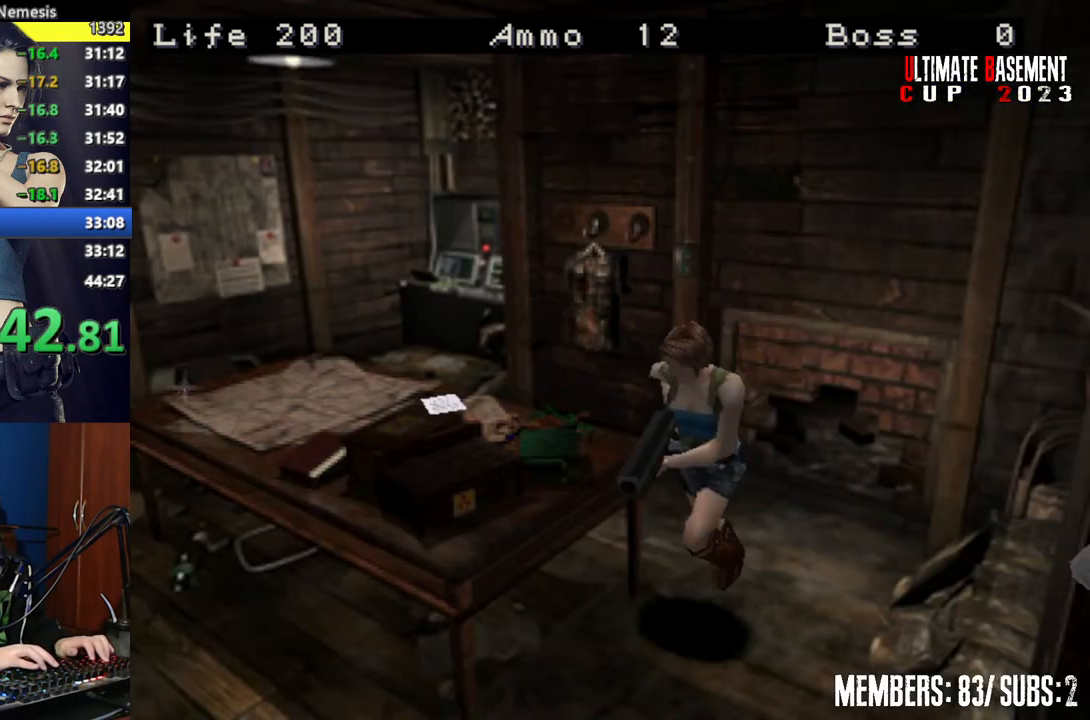
Gameplay with keyboard; each line is a JSON object with the keys held at the frame after it. "events" lists presses ("down") and releases ("up") of "a", "d", "k", "l", "o", "q", "s", "semicolon", "shift", "space" and "w" between this image and that frame as [ms after this image, input, new state], when the widget could be followed in between. No other keys are recorded. Mouse input is not recorded.
{"keys": ["d", "shift", "w"], "events": [[100, "d", "down"]]}
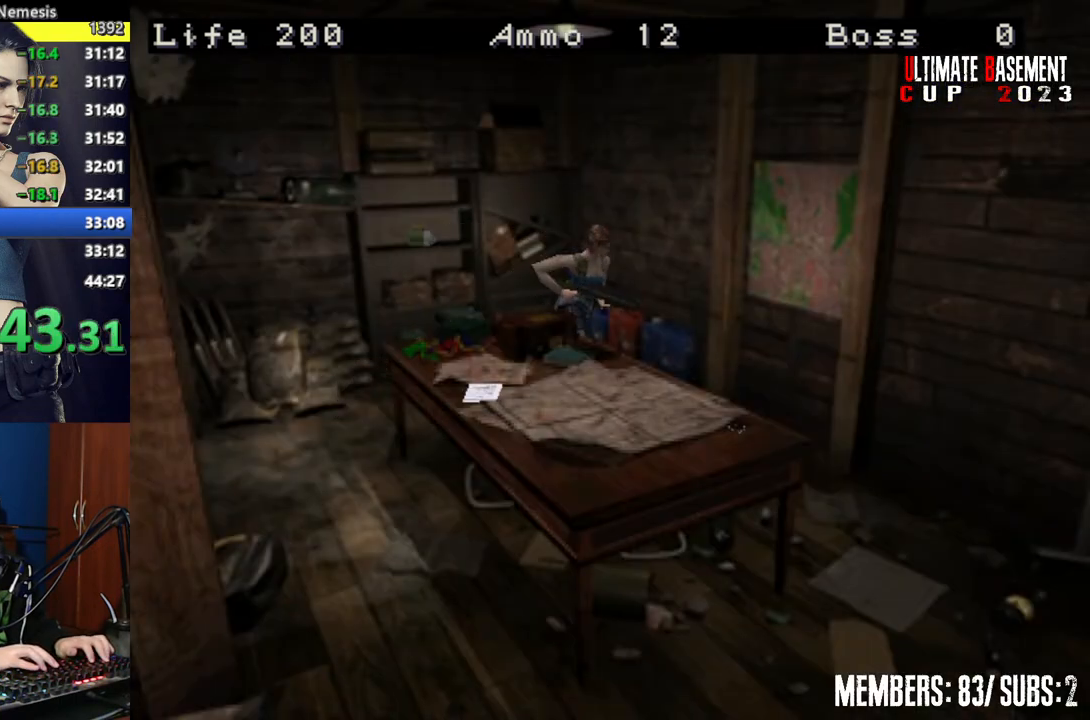
{"keys": ["d", "shift", "w"], "events": [[167, "d", "up"], [350, "d", "down"]]}
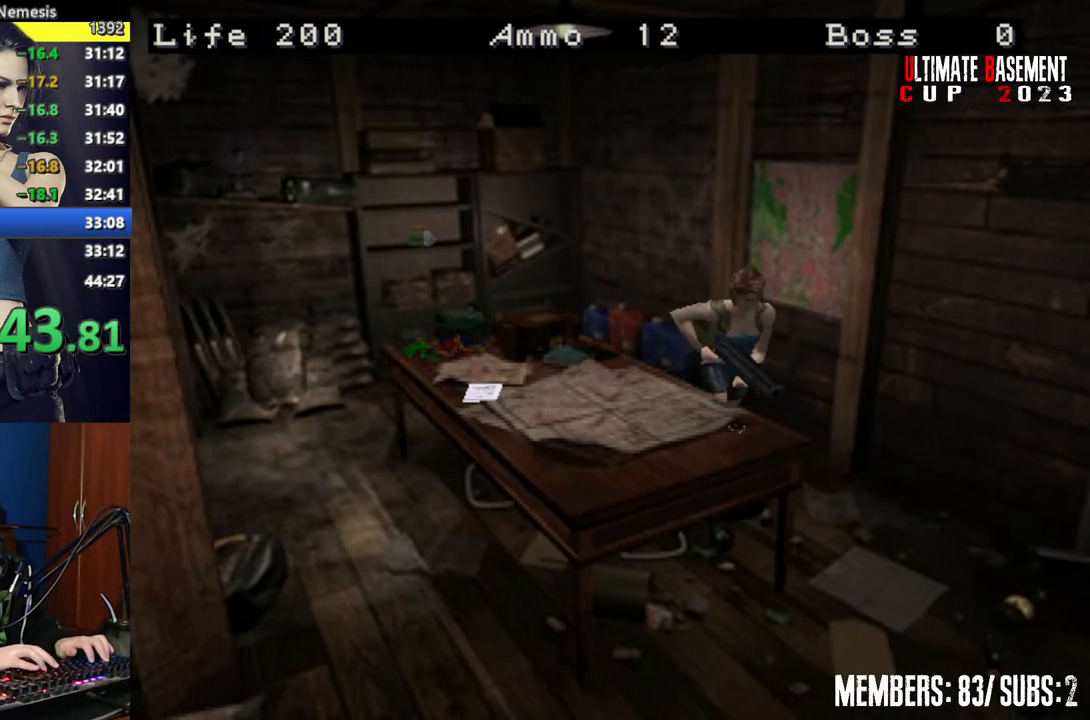
{"keys": ["shift"], "events": [[100, "semicolon", "down"], [184, "semicolon", "up"], [284, "semicolon", "down"], [317, "d", "up"], [317, "semicolon", "up"], [317, "w", "up"]]}
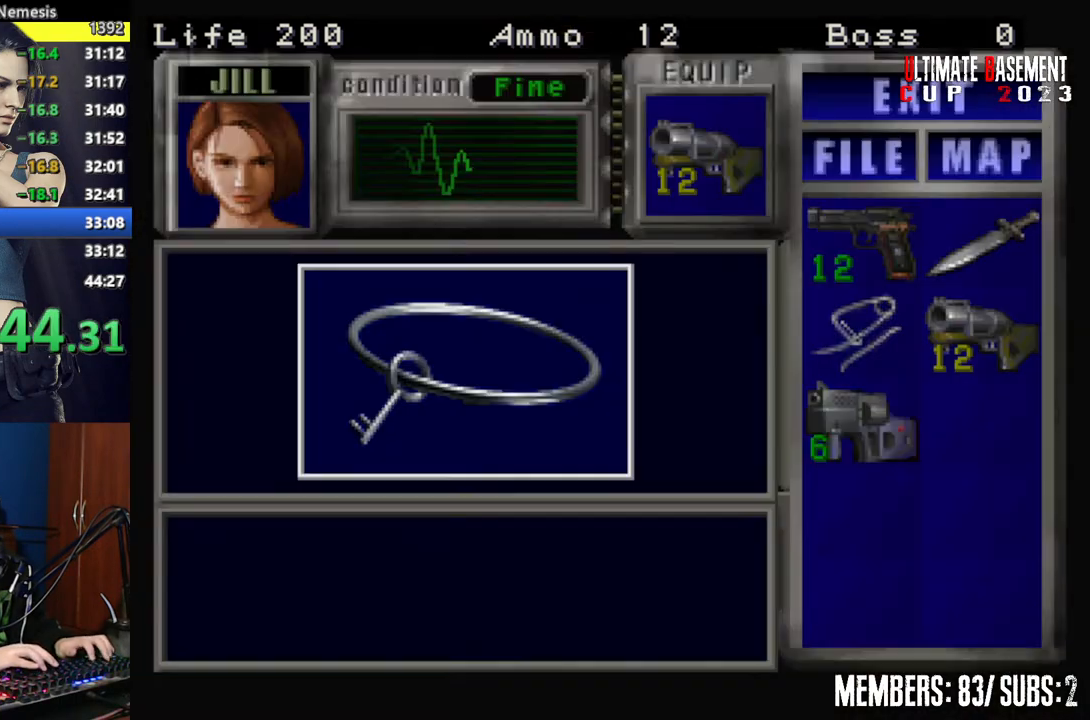
{"keys": ["shift"], "events": [[384, "q", "down"], [434, "semicolon", "down"], [484, "q", "up"], [484, "semicolon", "up"]]}
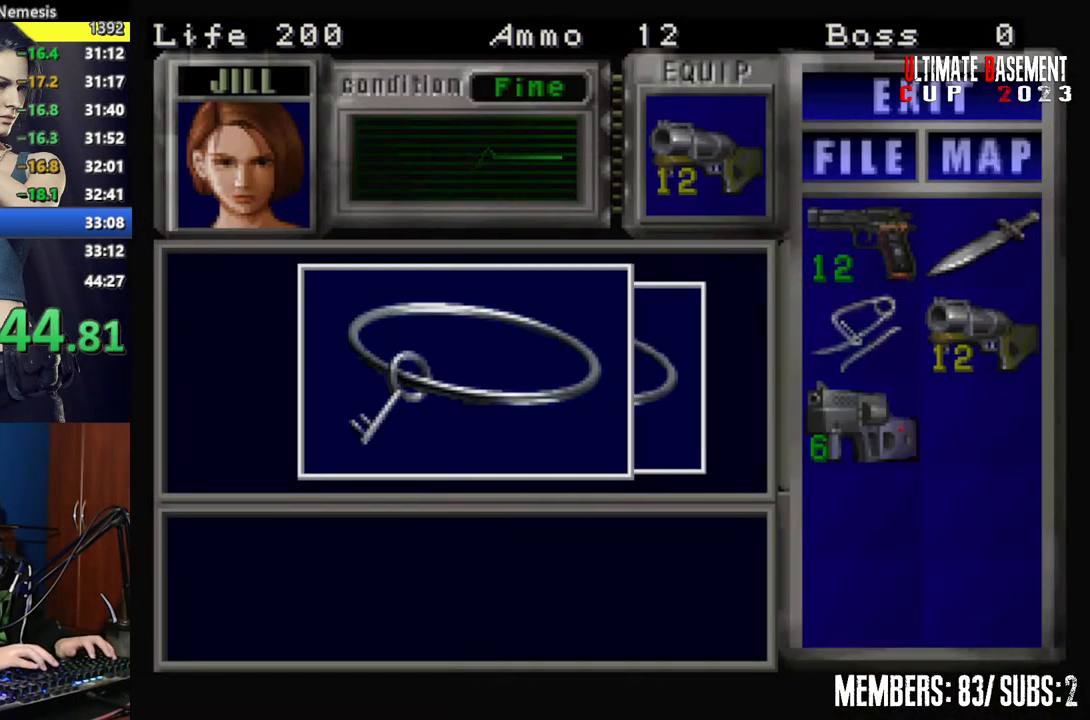
{"keys": ["d", "shift"], "events": [[317, "d", "down"], [317, "semicolon", "down"], [350, "semicolon", "up"]]}
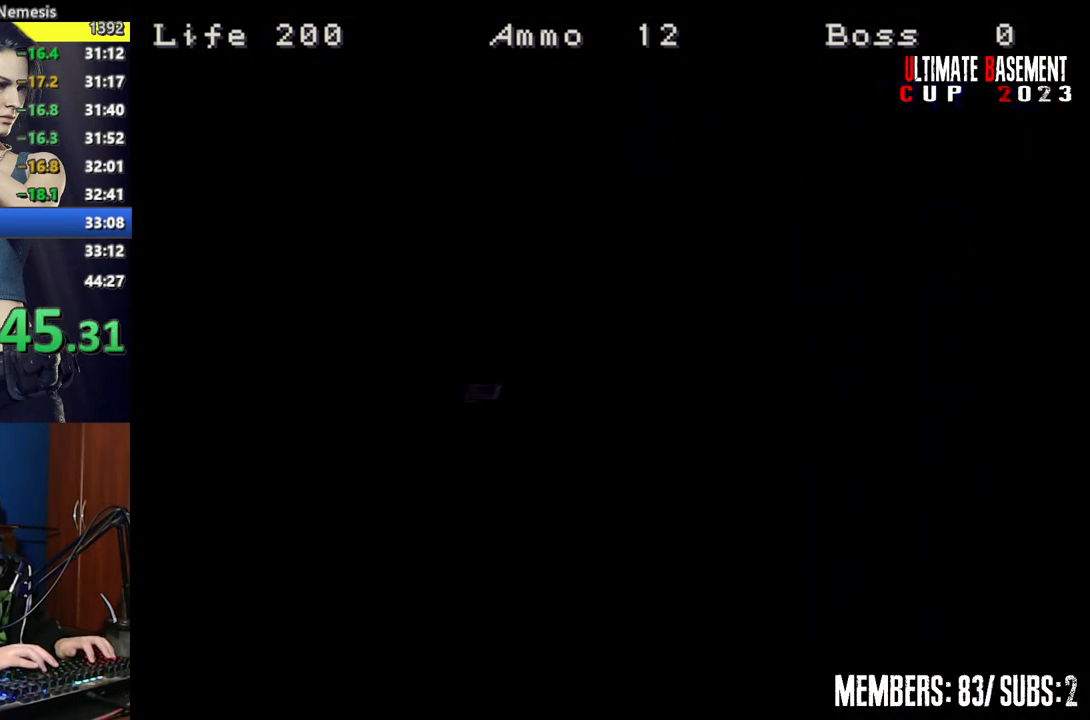
{"keys": ["d", "shift", "w"], "events": [[234, "w", "down"]]}
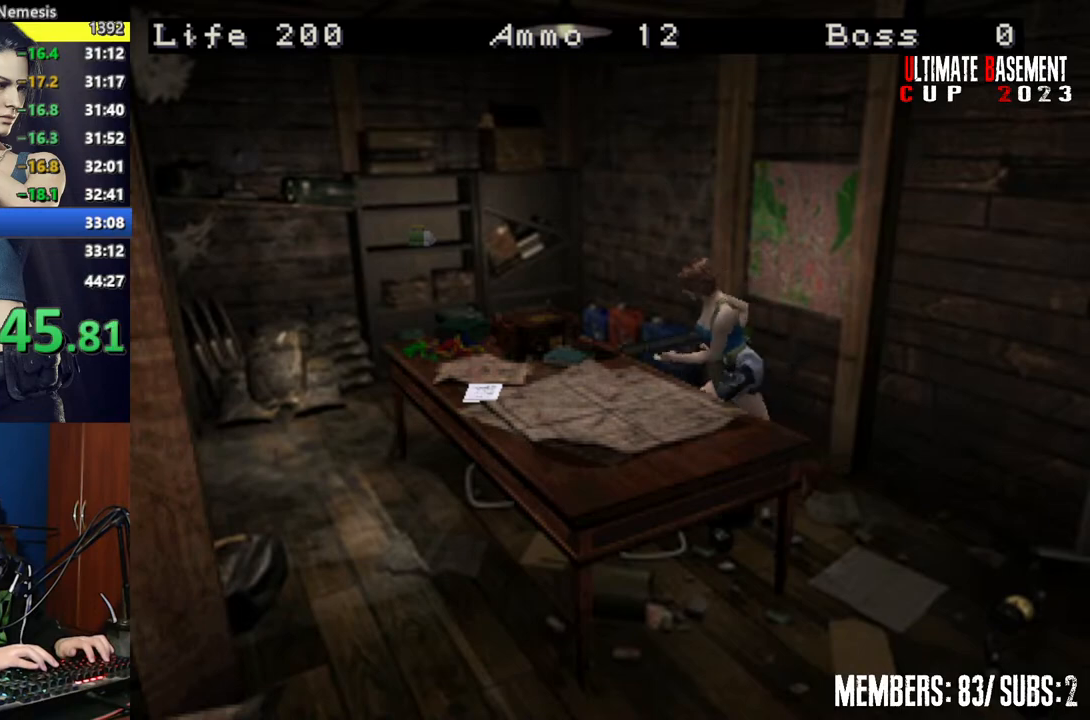
{"keys": ["shift", "w"], "events": [[350, "d", "up"]]}
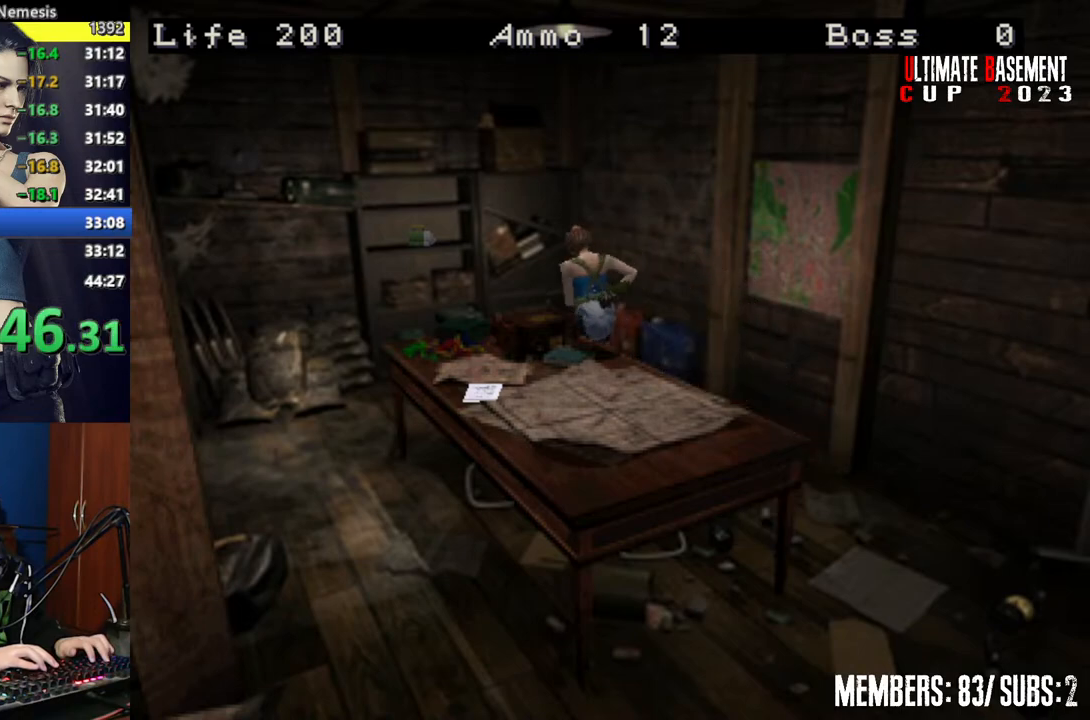
{"keys": ["a", "shift", "w"], "events": [[34, "a", "down"]]}
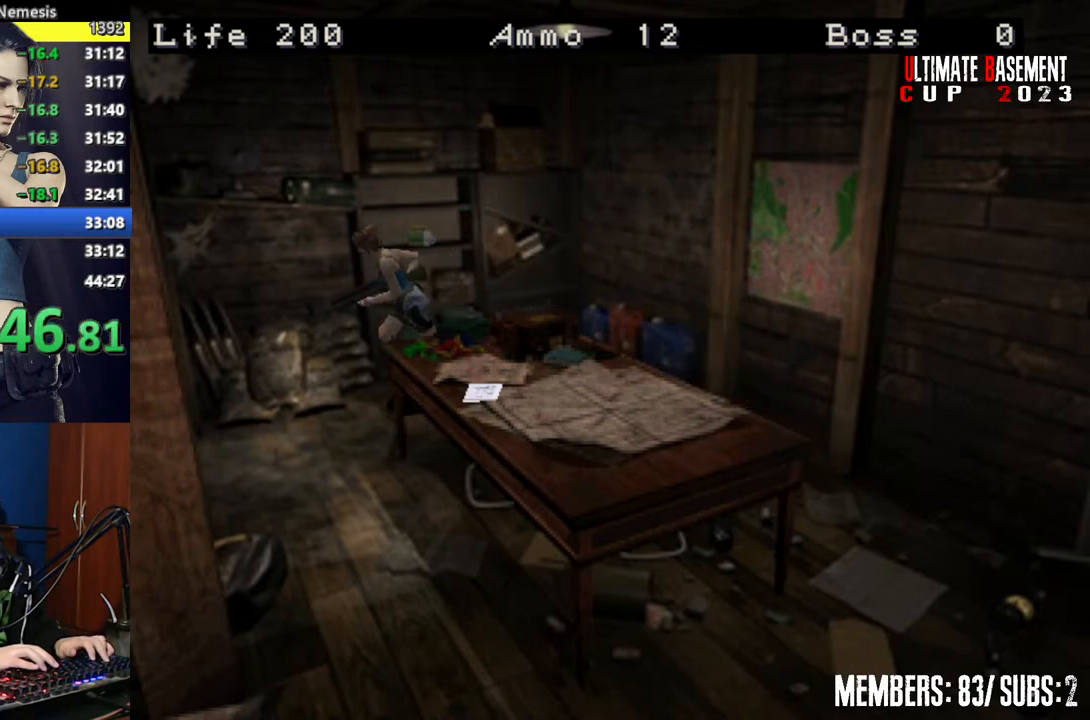
{"keys": ["shift", "w"], "events": [[134, "a", "up"], [317, "semicolon", "down"], [367, "semicolon", "up"]]}
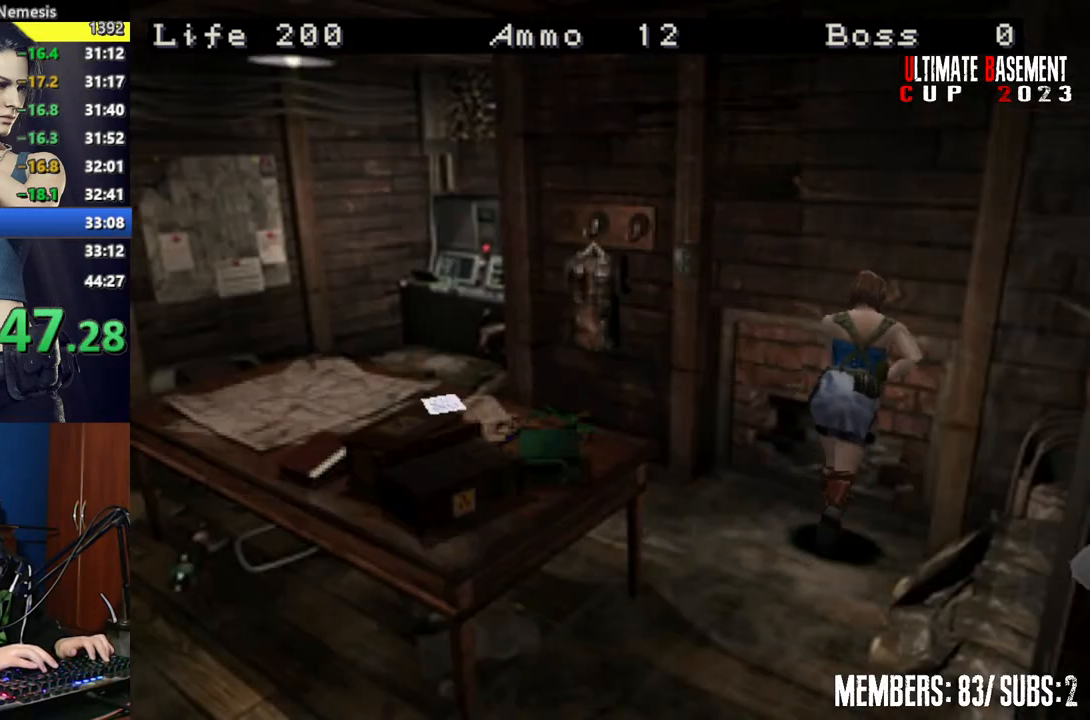
{"keys": [], "events": [[17, "semicolon", "down"], [67, "semicolon", "up"], [100, "w", "up"], [150, "space", "down"], [200, "shift", "up"], [250, "space", "up"], [350, "space", "down"], [434, "space", "up"]]}
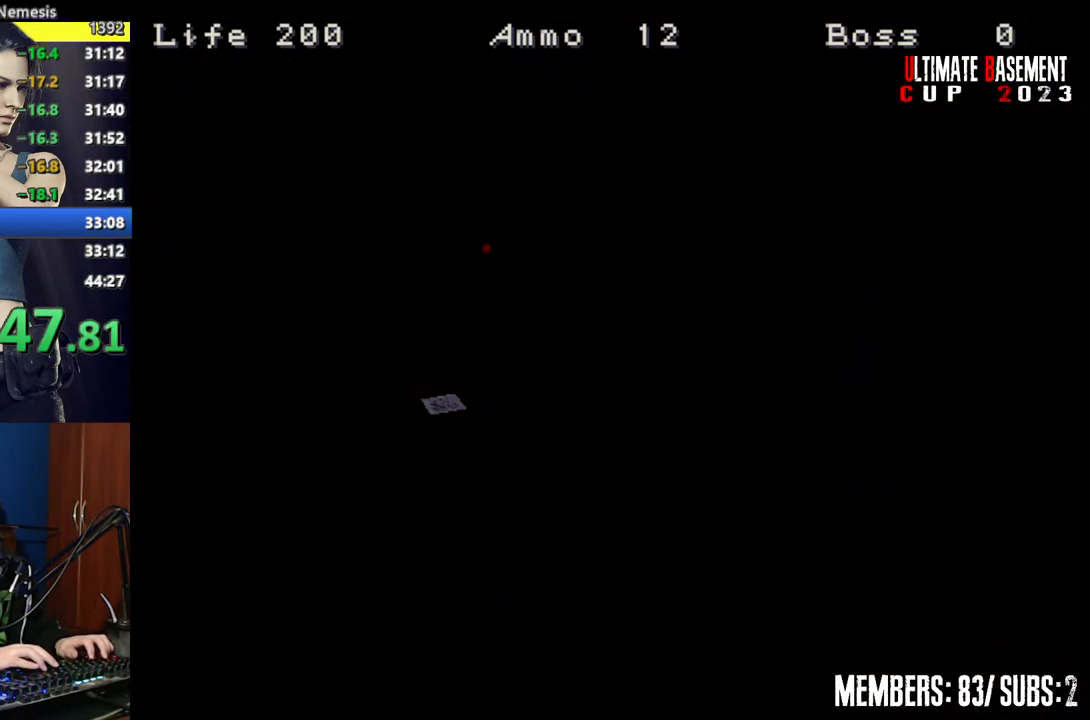
{"keys": ["s", "shift"], "events": [[217, "s", "down"], [450, "shift", "down"]]}
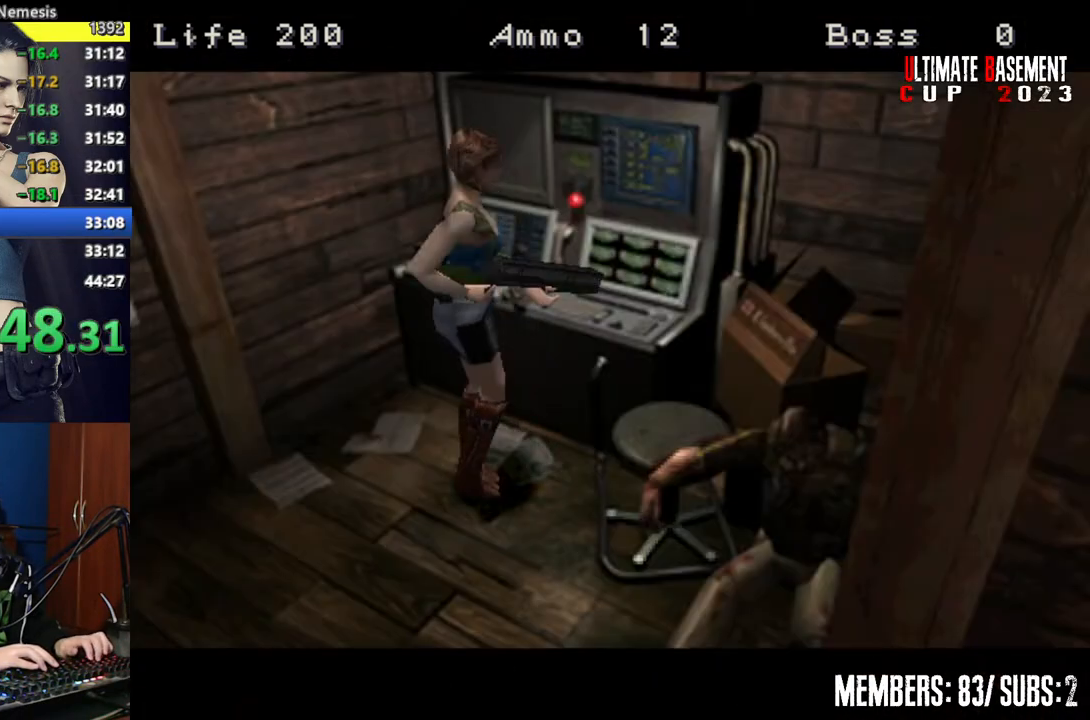
{"keys": ["a", "shift", "w"], "events": [[50, "a", "down"], [50, "s", "up"], [234, "w", "down"]]}
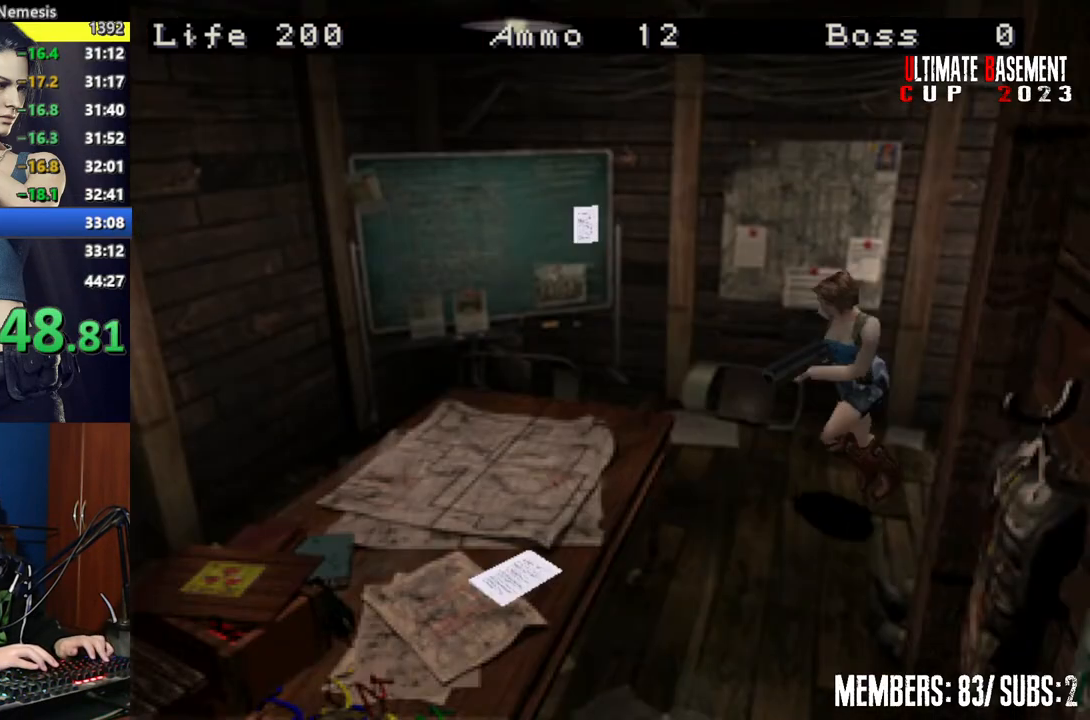
{"keys": ["shift", "w"], "events": [[334, "a", "up"]]}
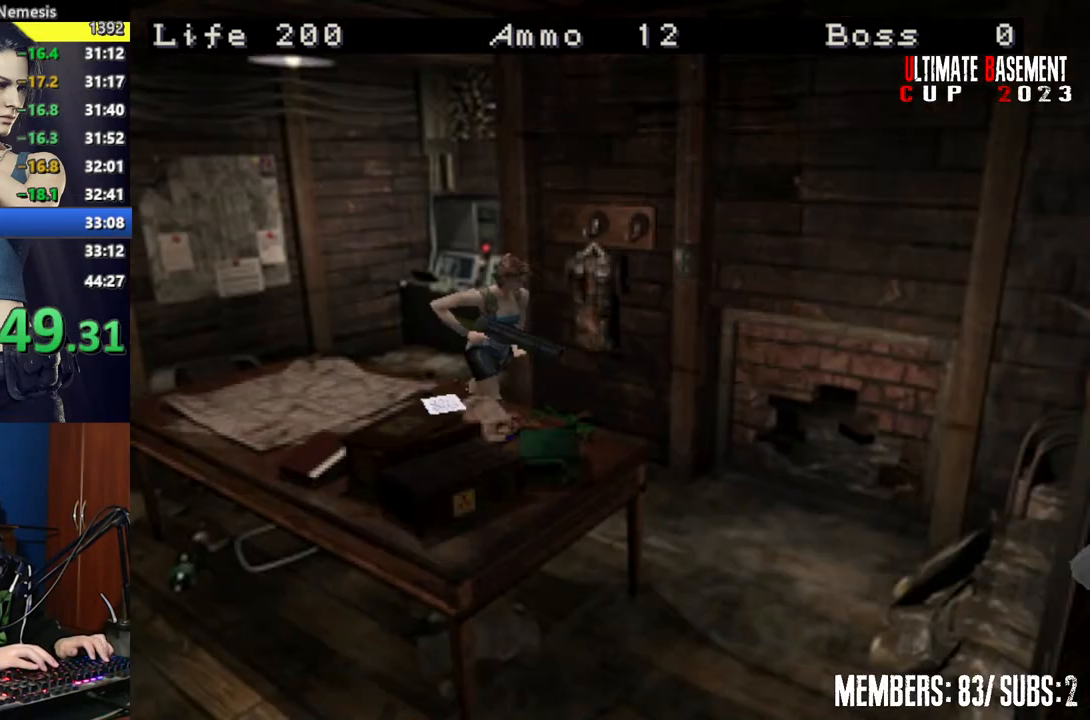
{"keys": ["a", "semicolon", "shift", "w"], "events": [[167, "a", "down"], [317, "semicolon", "down"]]}
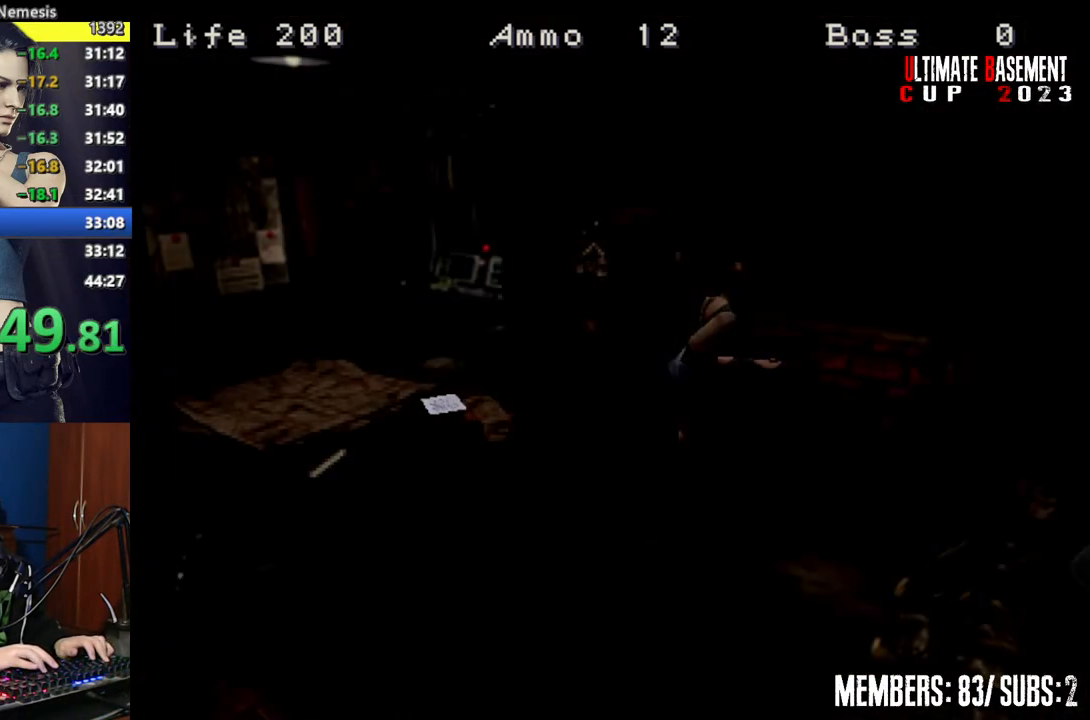
{"keys": ["shift"], "events": [[50, "a", "up"], [84, "semicolon", "up"], [84, "w", "up"], [234, "space", "down"], [284, "space", "up"], [417, "space", "down"], [467, "space", "up"]]}
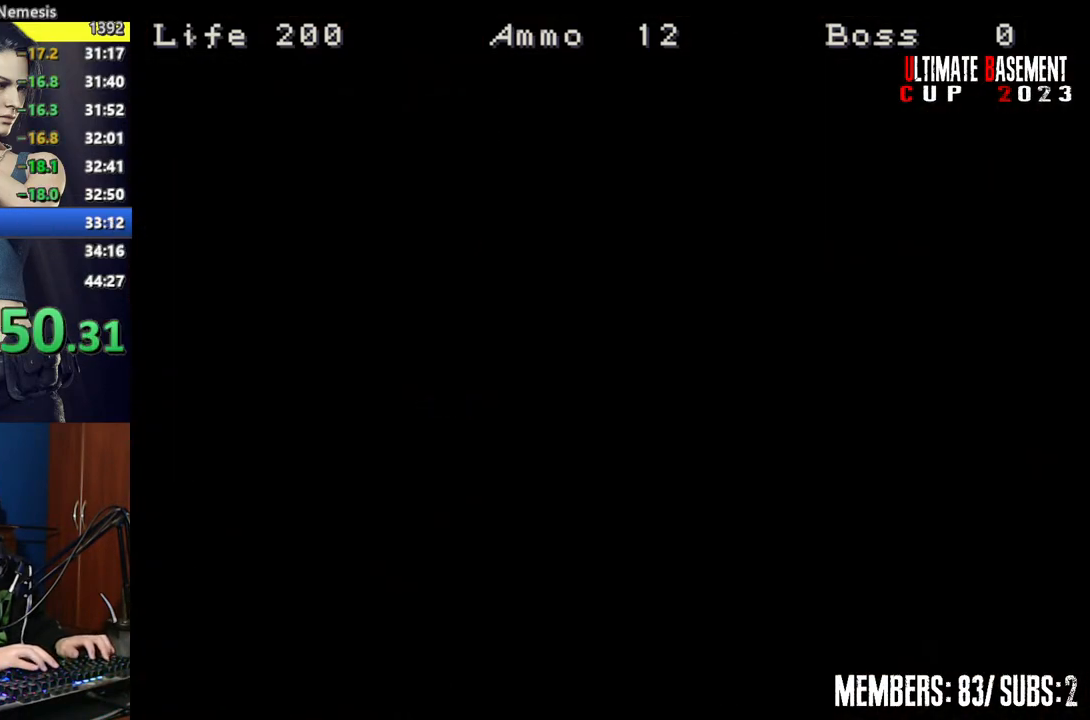
{"keys": ["shift"], "events": [[67, "space", "down"], [117, "space", "up"], [200, "space", "down"], [300, "space", "up"], [384, "space", "down"], [434, "space", "up"]]}
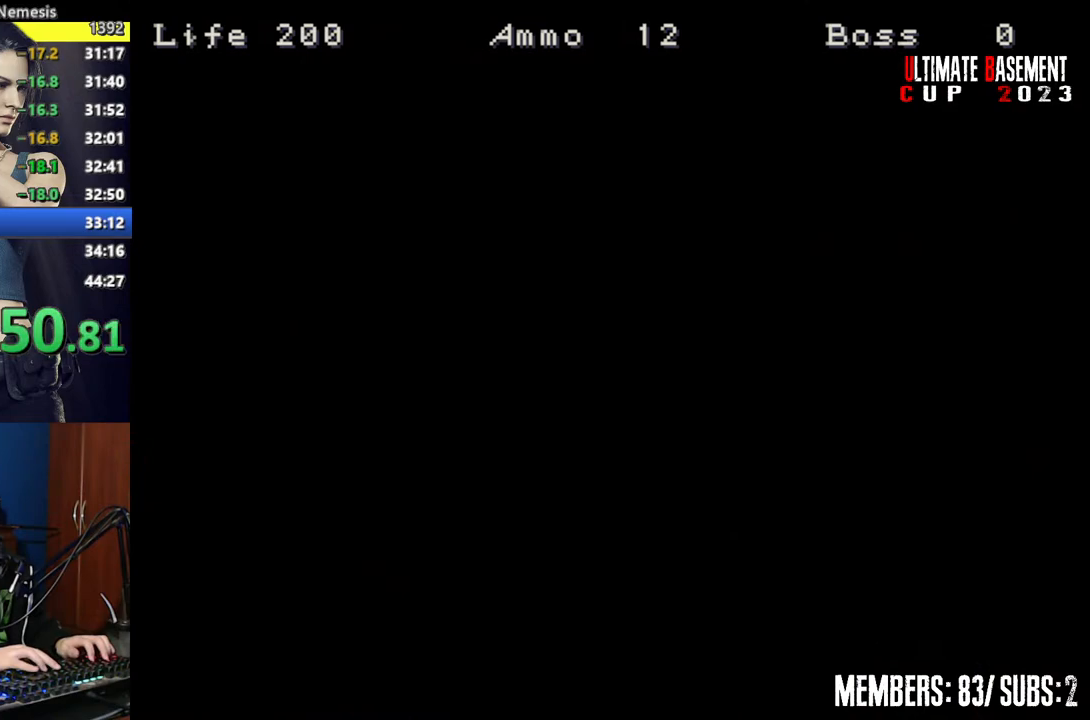
{"keys": ["shift"], "events": [[67, "space", "down"], [117, "space", "up"], [217, "space", "down"], [317, "space", "up"], [400, "space", "down"], [450, "space", "up"]]}
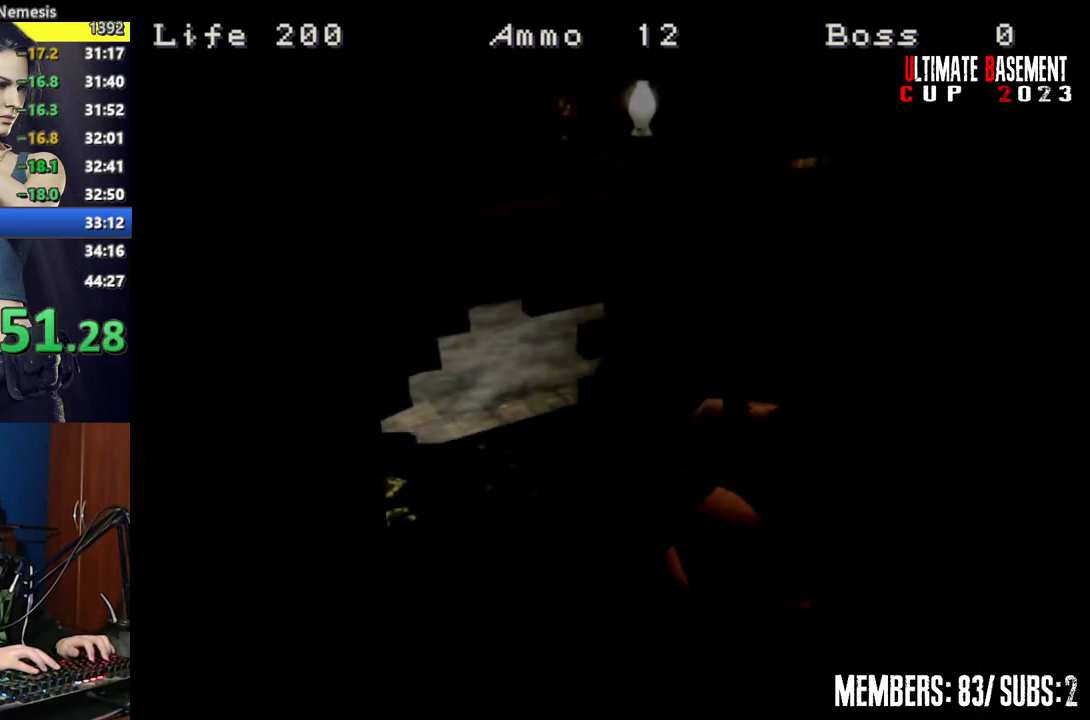
{"keys": ["shift"], "events": [[50, "space", "down"], [134, "space", "up"], [234, "space", "down"], [284, "space", "up"], [417, "space", "down"], [467, "space", "up"]]}
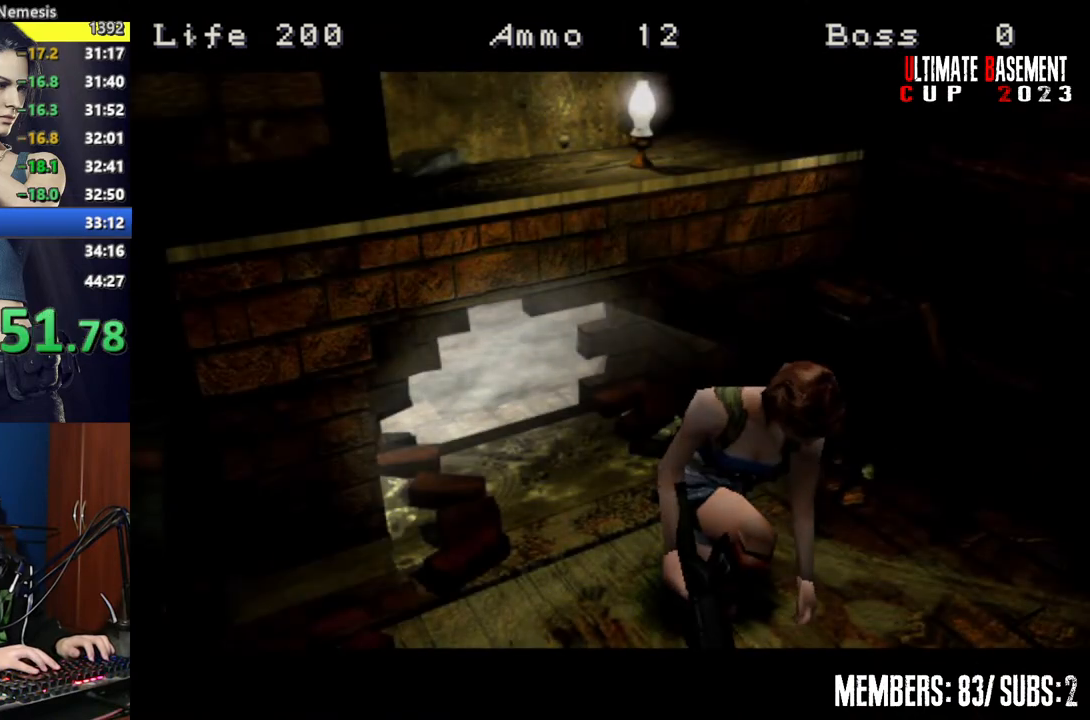
{"keys": ["shift"], "events": [[67, "space", "down"], [150, "space", "up"], [250, "space", "down"], [350, "space", "up"], [384, "space", "down"], [484, "space", "up"]]}
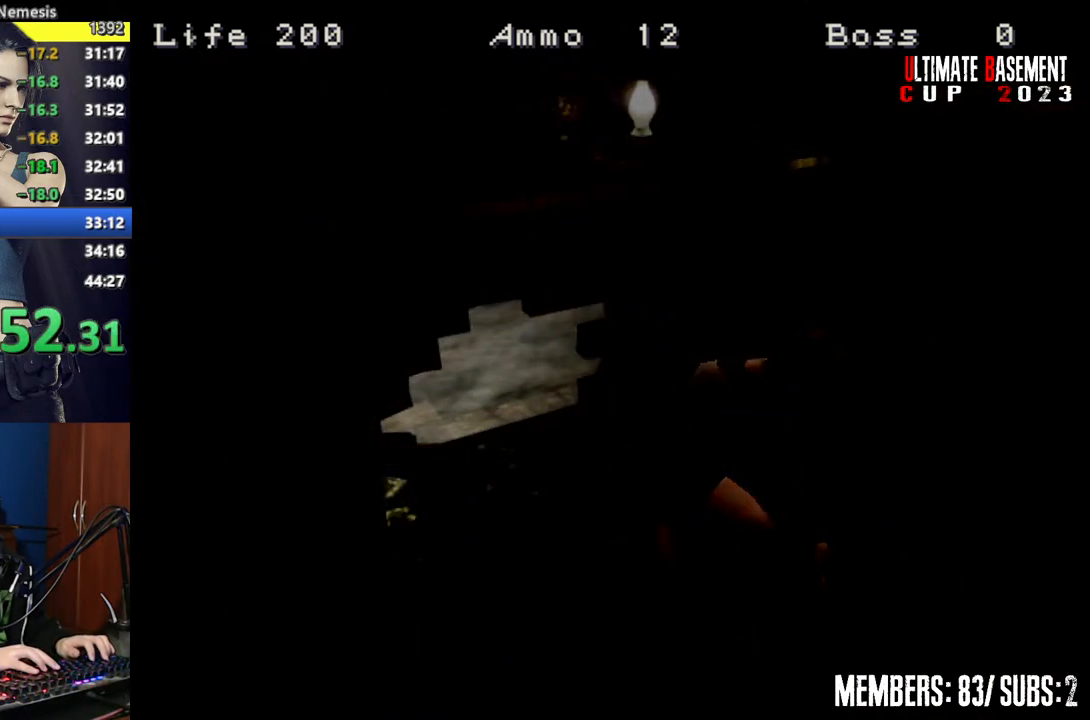
{"keys": ["d", "shift"], "events": [[167, "d", "down"]]}
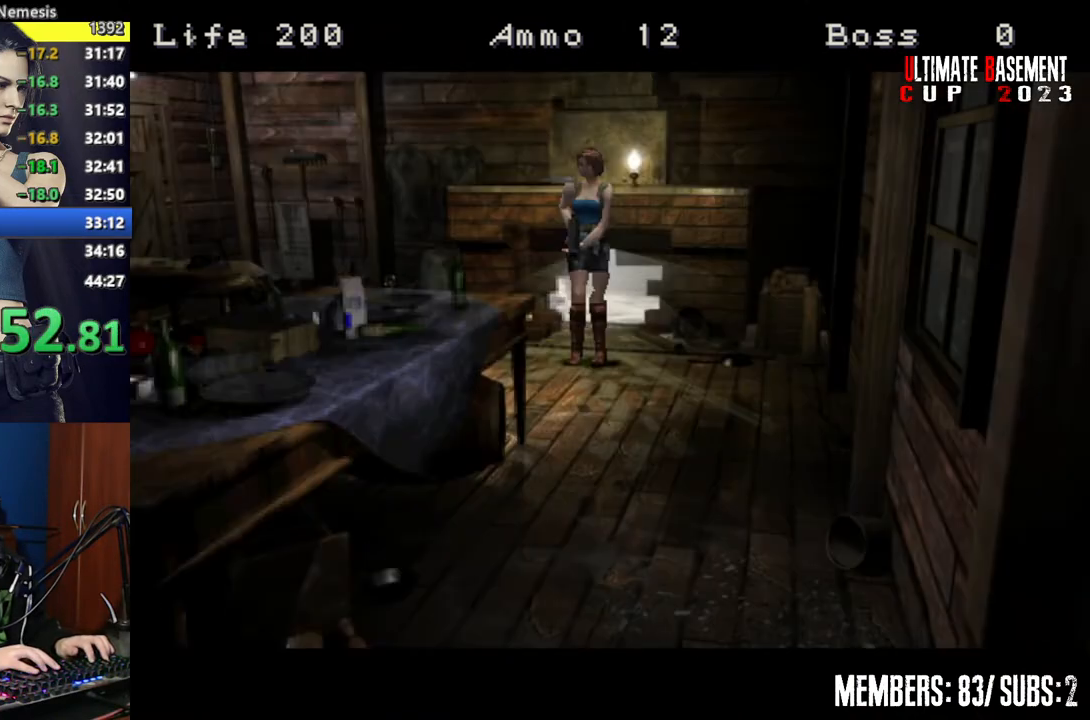
{"keys": ["d", "shift", "w"], "events": [[234, "w", "down"]]}
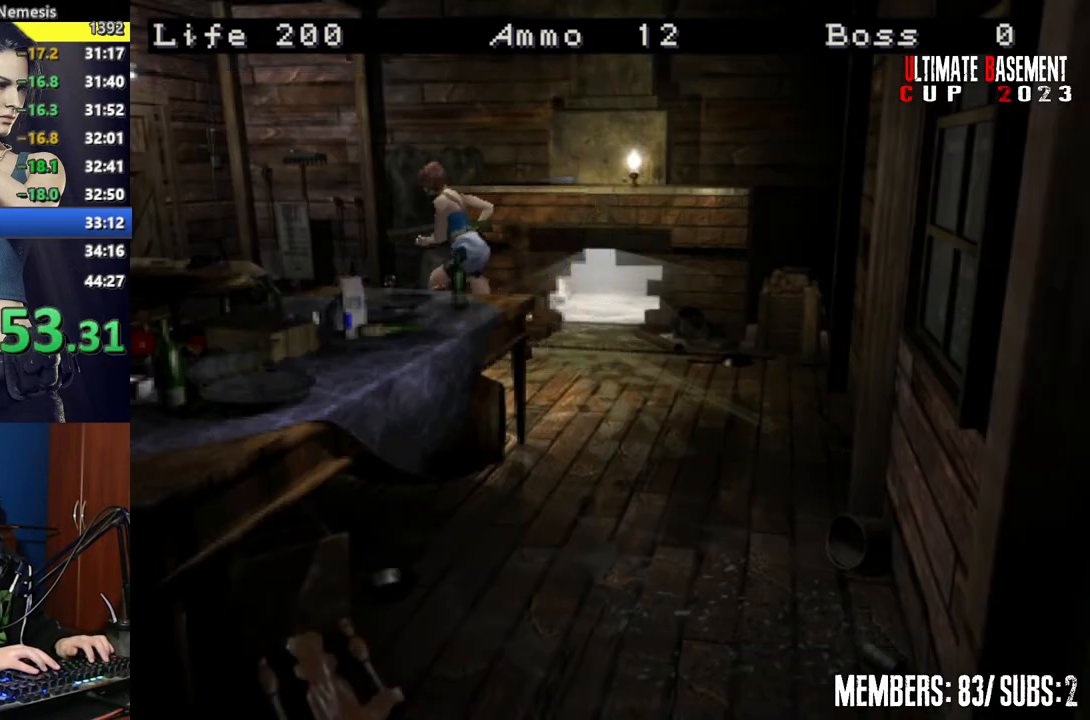
{"keys": ["shift", "w"], "events": [[17, "d", "up"]]}
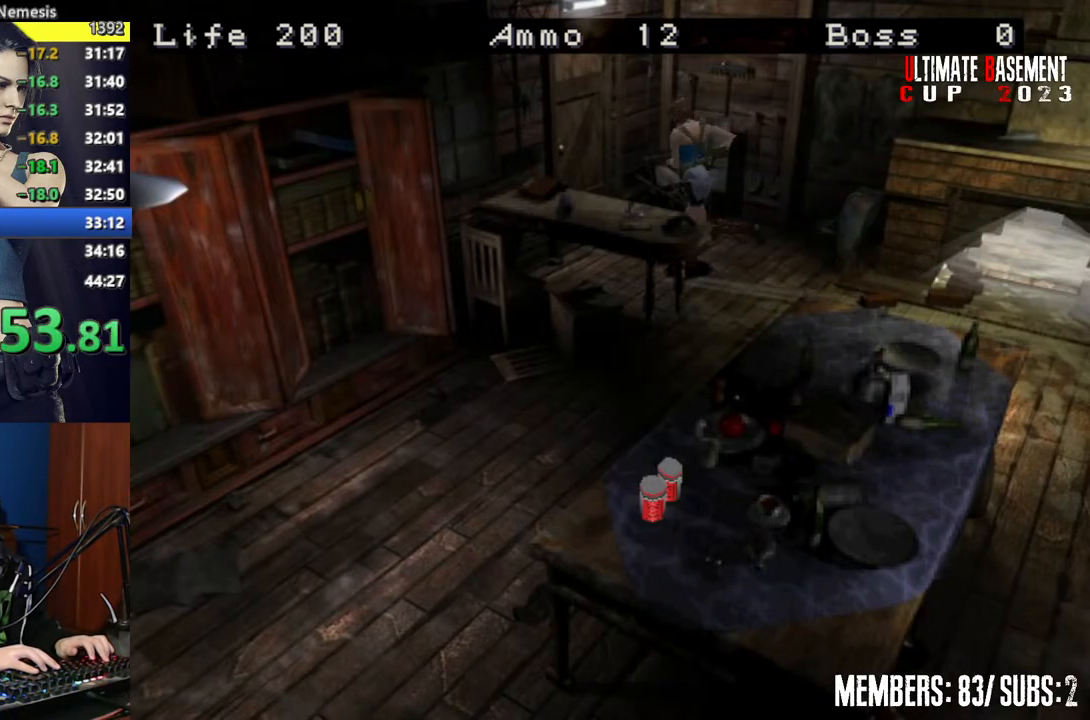
{"keys": ["shift", "w"], "events": [[217, "semicolon", "down"], [500, "semicolon", "up"]]}
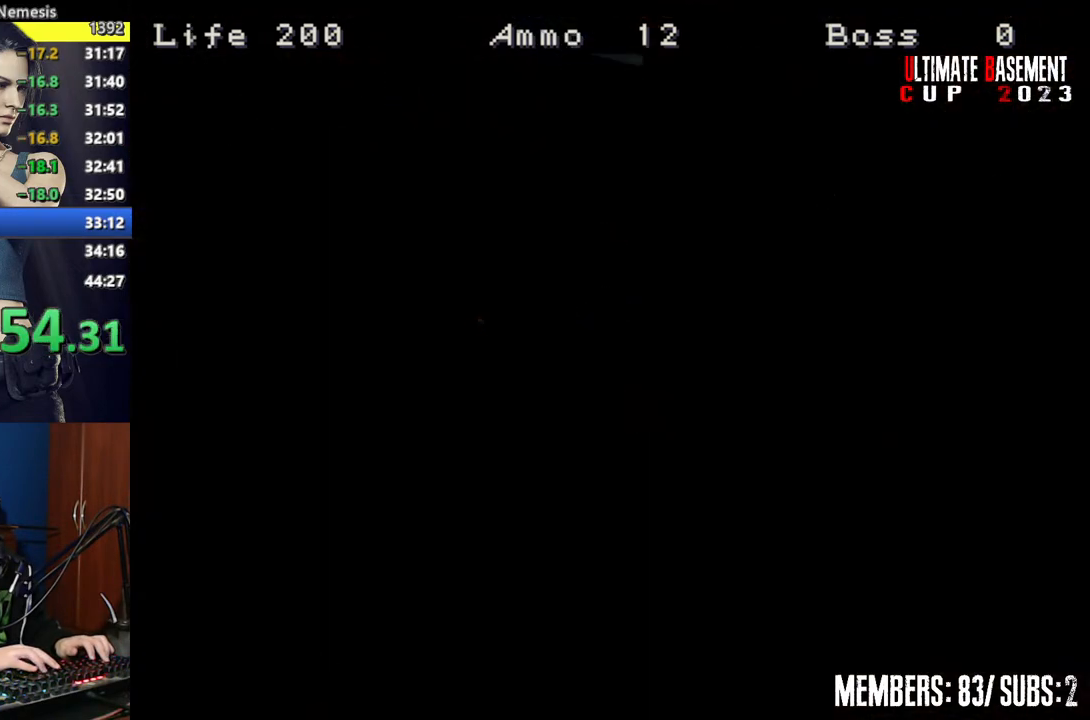
{"keys": ["shift", "space", "w"], "events": [[234, "space", "down"], [317, "space", "up"], [467, "space", "down"]]}
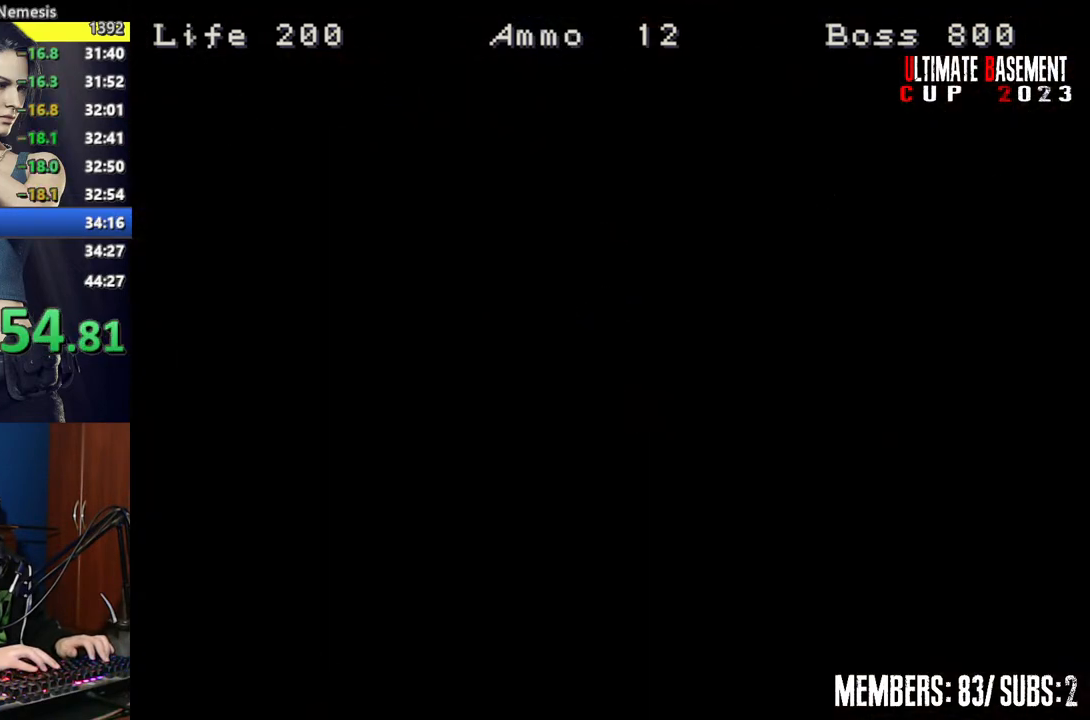
{"keys": ["shift", "w"], "events": [[17, "space", "up"]]}
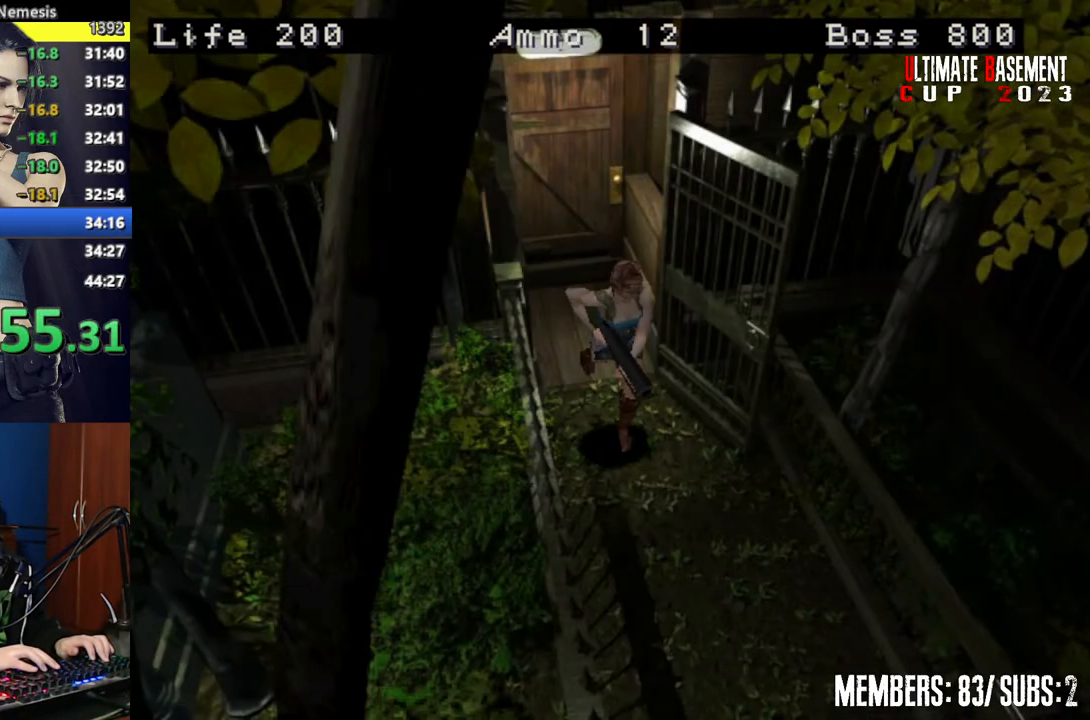
{"keys": ["s"], "events": [[267, "w", "up"], [350, "shift", "up"], [500, "s", "down"]]}
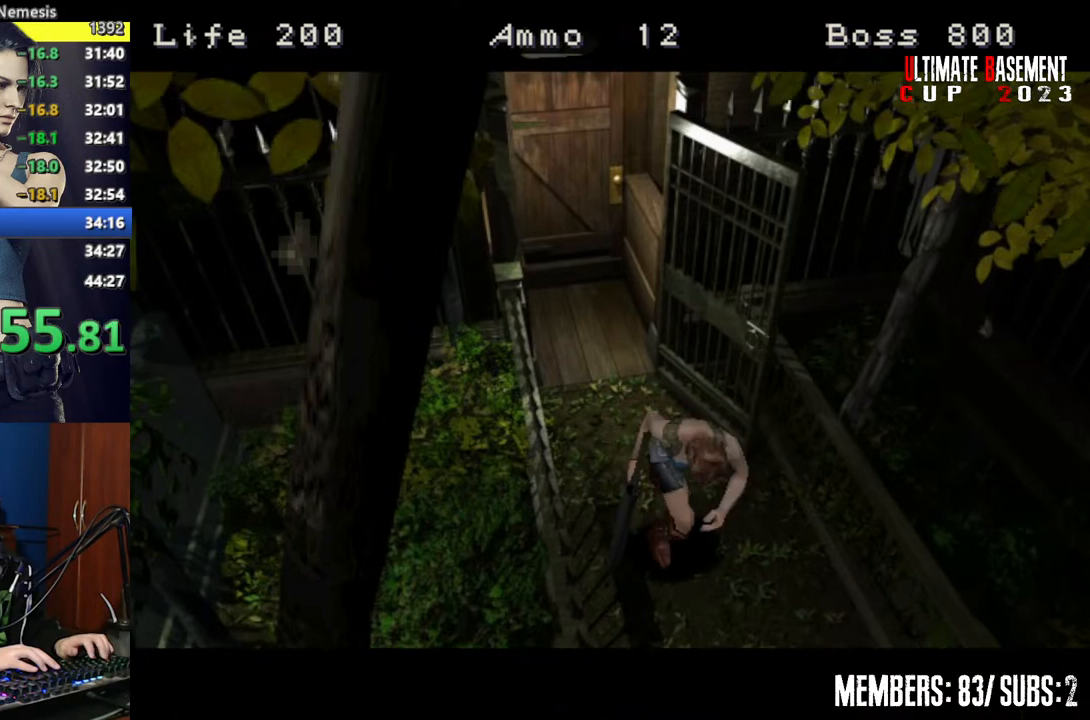
{"keys": ["s"], "events": []}
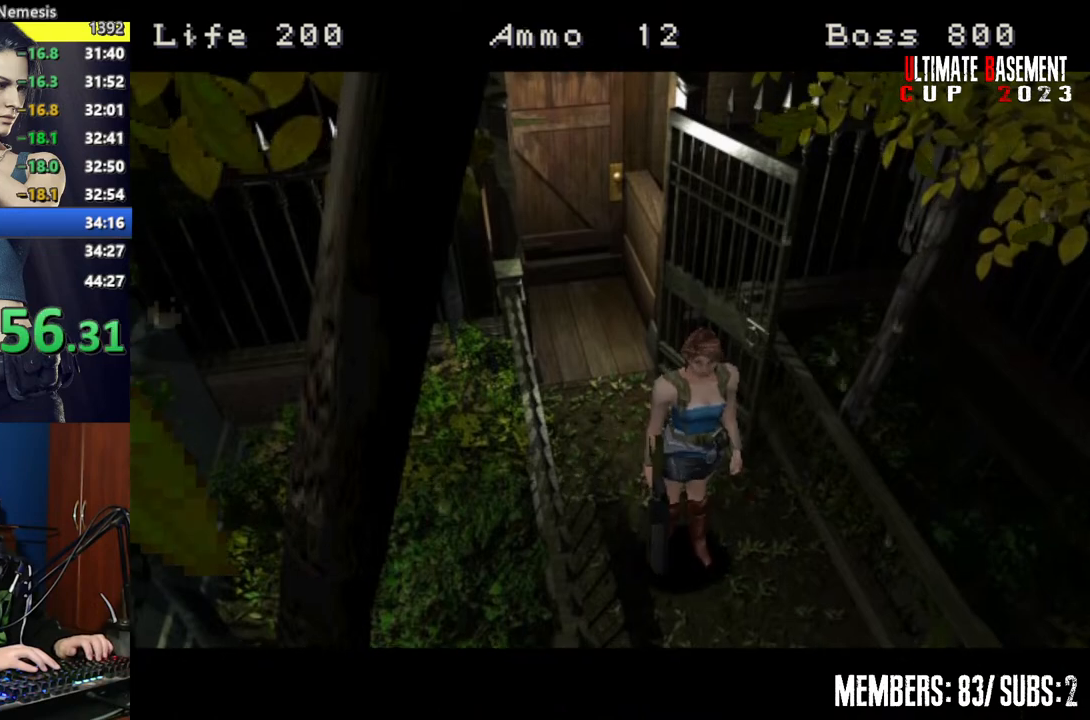
{"keys": ["s"], "events": []}
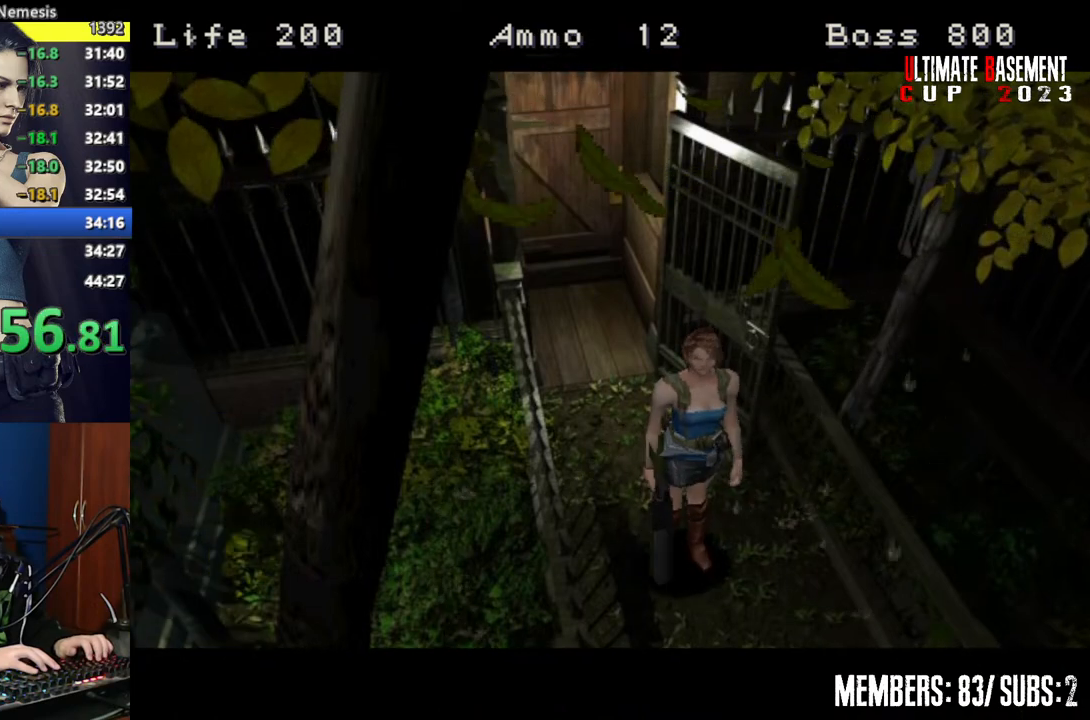
{"keys": ["shift", "w"], "events": [[167, "shift", "down"], [267, "s", "up"], [350, "w", "down"]]}
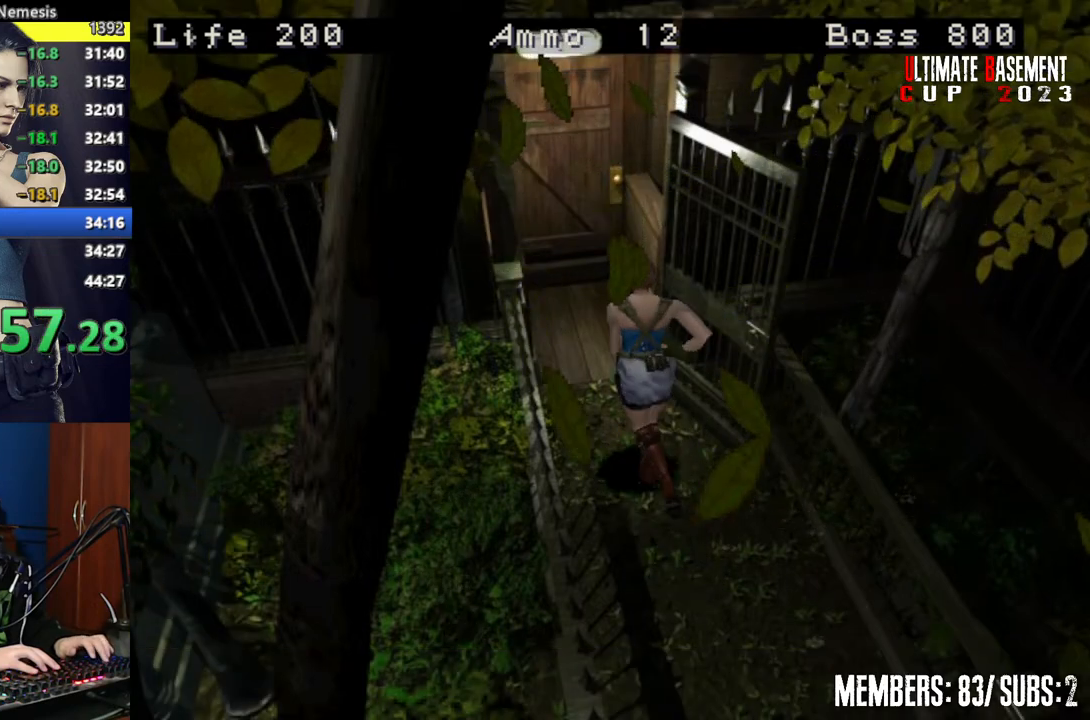
{"keys": ["shift", "w"], "events": []}